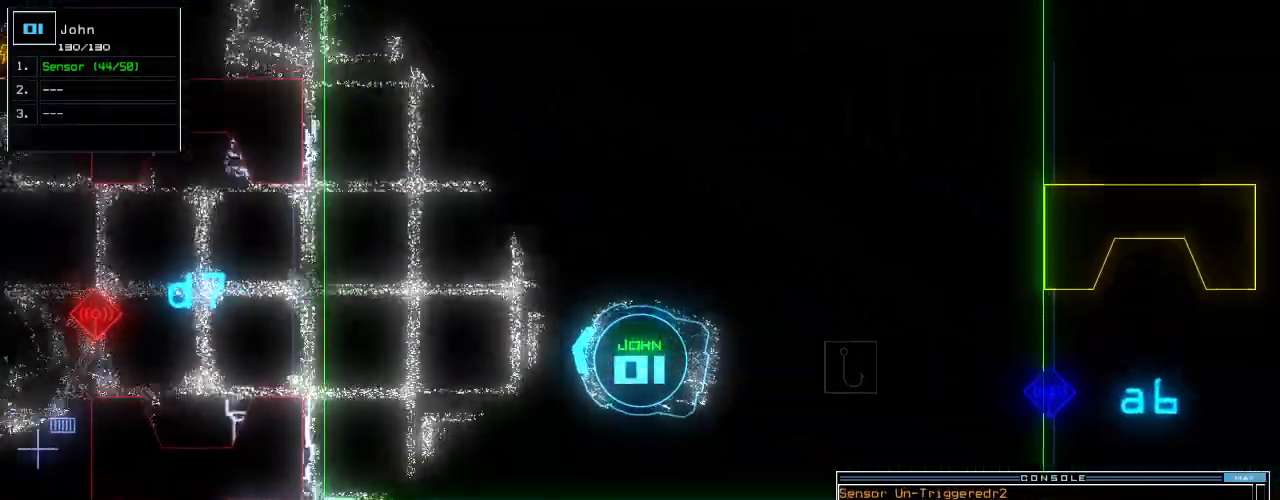
Gameplay with keyboard; each line is a JSON object with the keys held at the frame after it. "events" lists presses ("down") and releases ("up") of ".", "0", "1", "2", "3", "4", "5", "6", "7", "8", "9", "a", "b", "backspace", "c", "caps_lock", "comma", "ctrl_l", "ctrl_r", "d", "down", "e", "equals", "escape", "f", "f10", "g", "h", "i", "j", "k", "l", "left", "m", "minus", "n", "o", "p", "q", "quote", "r", "return", "right", "s", "semicolon", "shift_l", "shift_r", "space", "t", "tab", "tilde", "u", "up", "v", "w", "x", "y" and "z" between this image and that frame as [ms after this image, input, new state], when the widget could be followed in between. No other keys are recorded. Mouse input is not recorded.
{"keys": ["down"]}
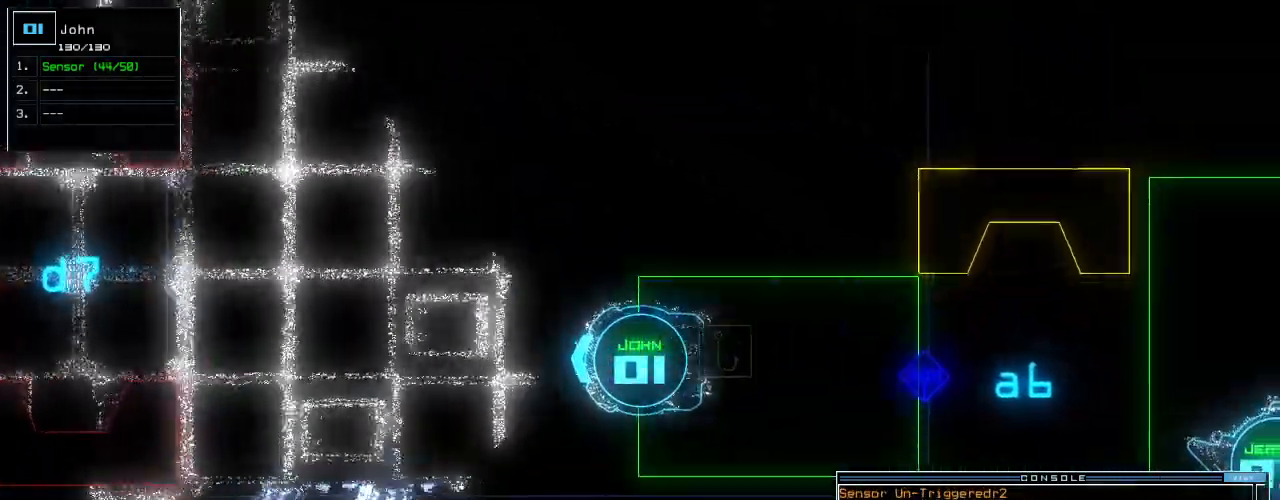
{"keys": ["down"], "events": []}
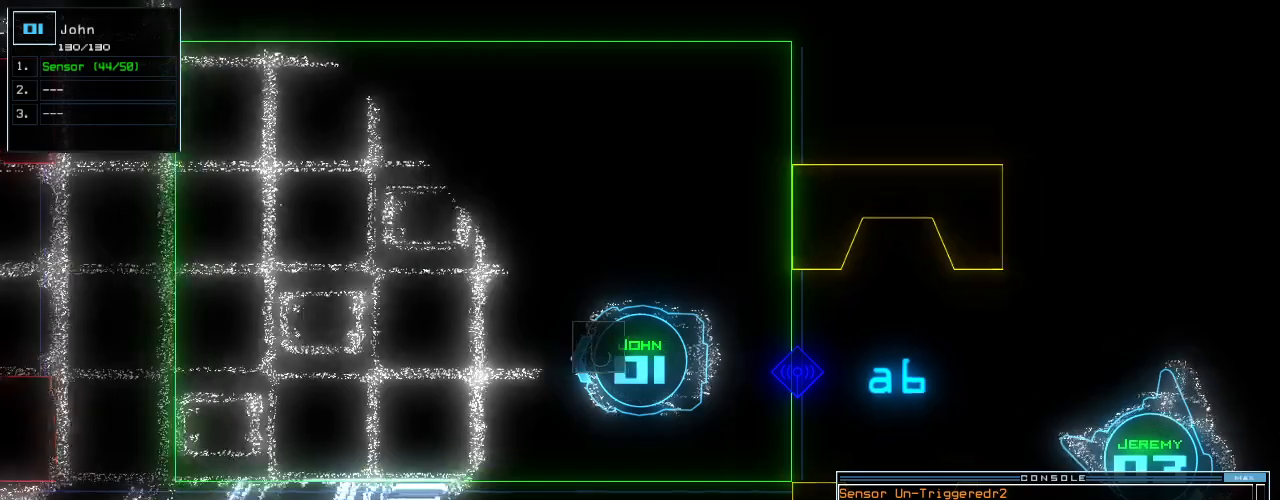
{"keys": ["down"], "events": []}
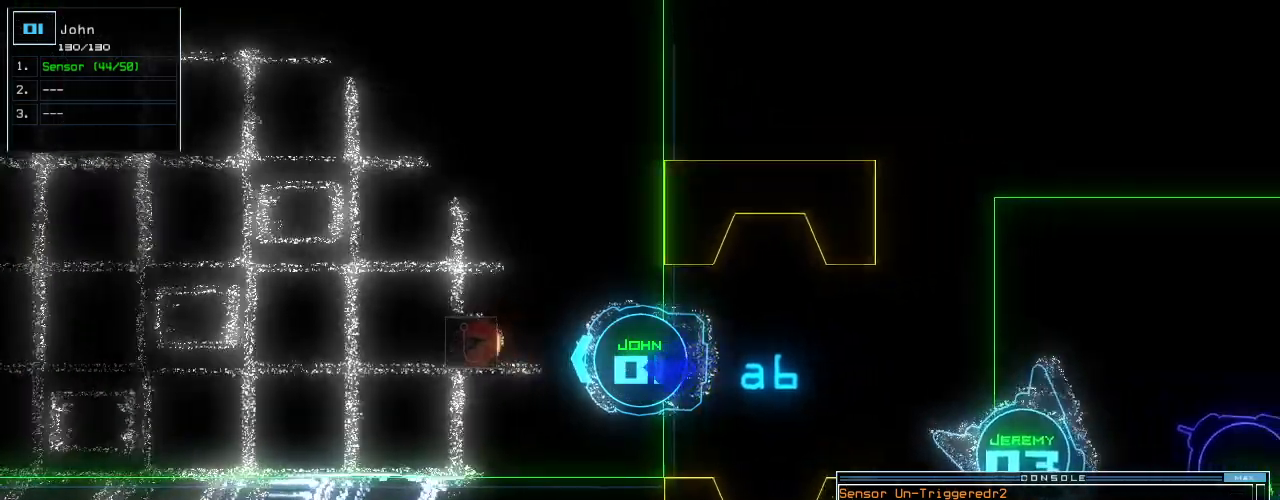
{"keys": ["down"], "events": [[260, "left", "down"], [320, "left", "up"]]}
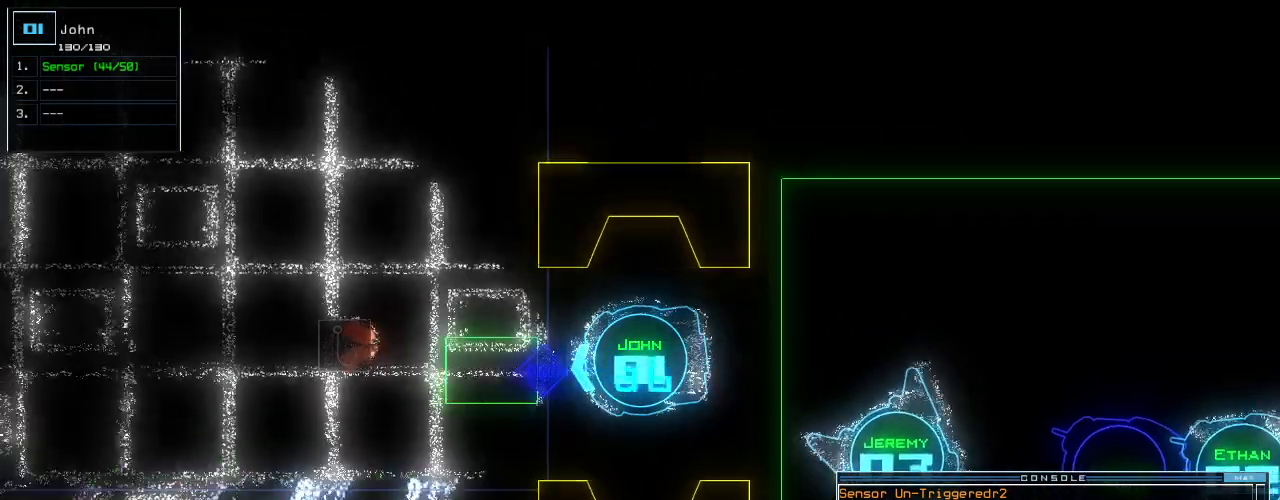
{"keys": ["down"], "events": [[60, "r", "down"], [100, "a", "down"], [140, "r", "up"], [200, "a", "up"]]}
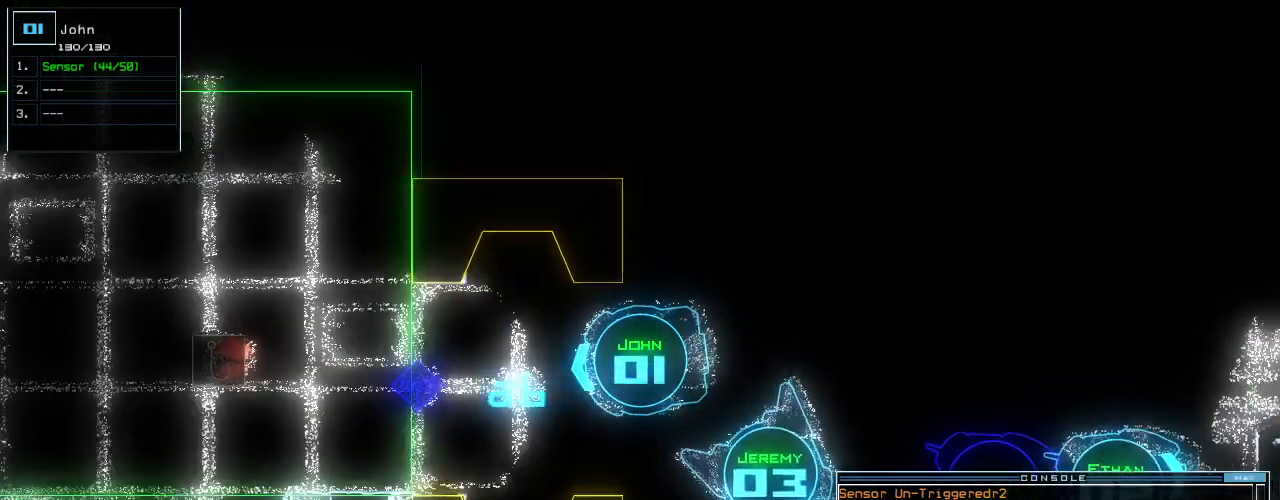
{"keys": ["down"]}
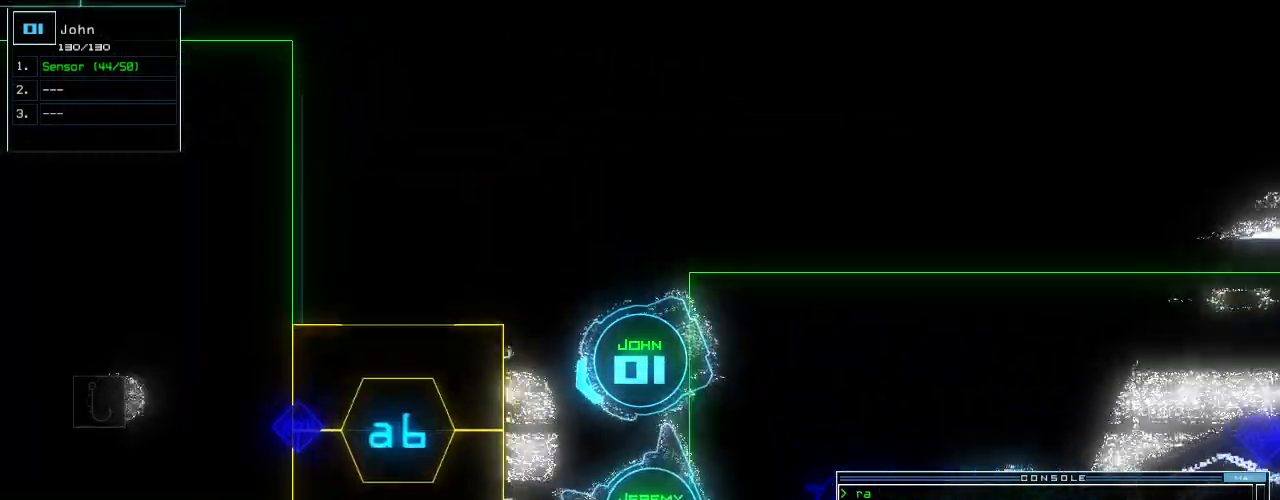
{"keys": ["d"]}
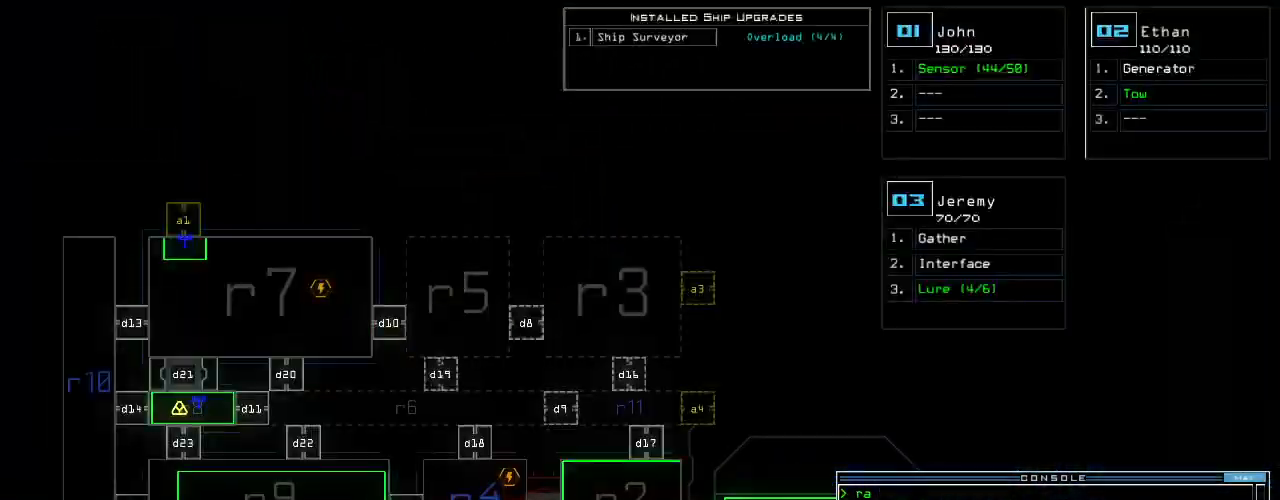
{"keys": ["1"], "events": [[100, "d", "up"], [100, "space", "down"], [180, "a", "down"], [240, "space", "up"], [300, "a", "up"], [460, "1", "down"]]}
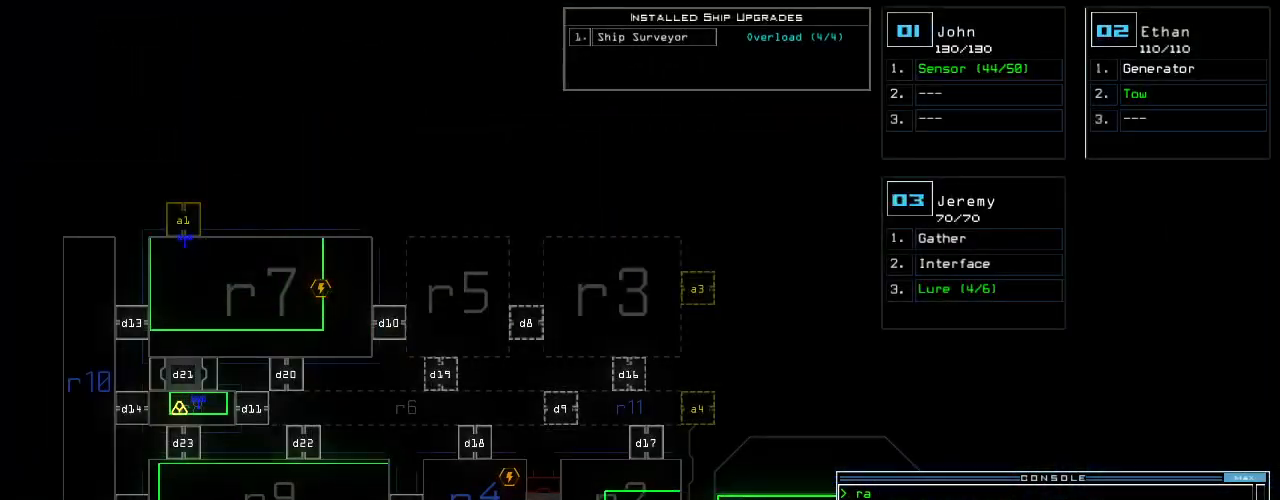
{"keys": [], "events": [[40, "return", "down"], [80, "1", "up"], [120, "return", "up"]]}
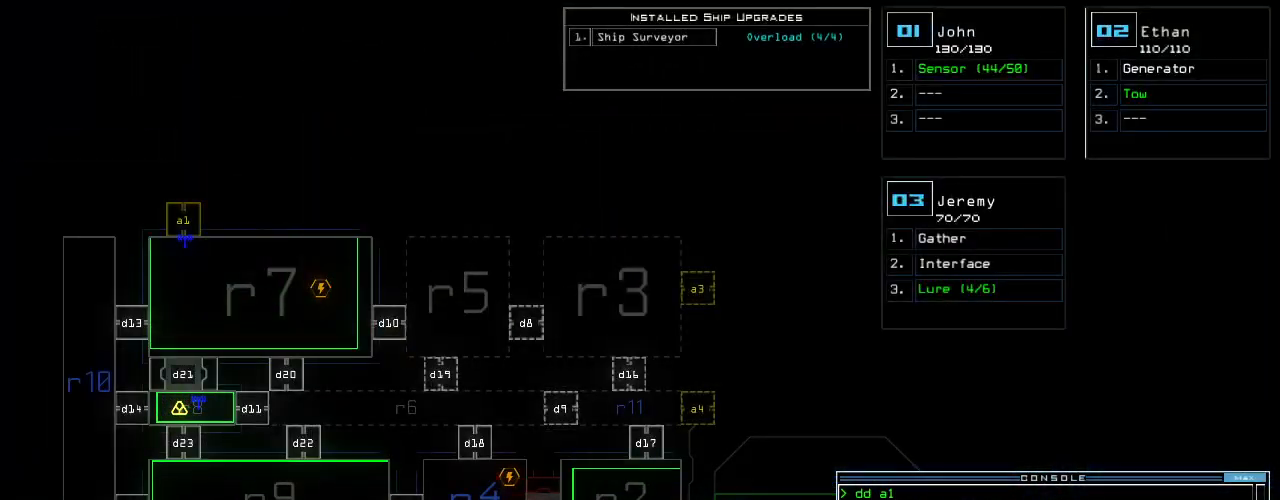
{"keys": [], "events": []}
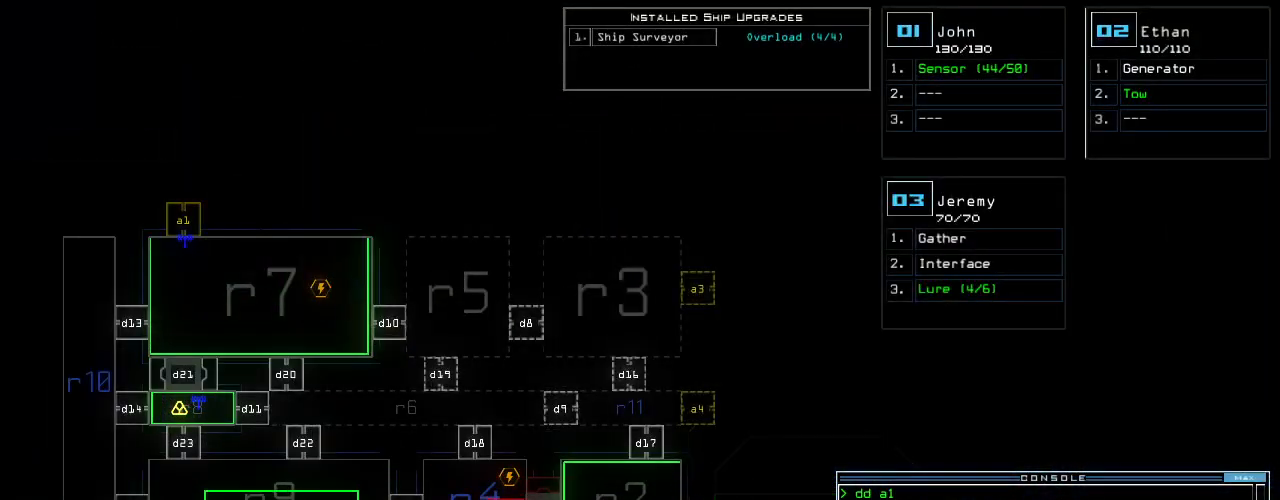
{"keys": [], "events": []}
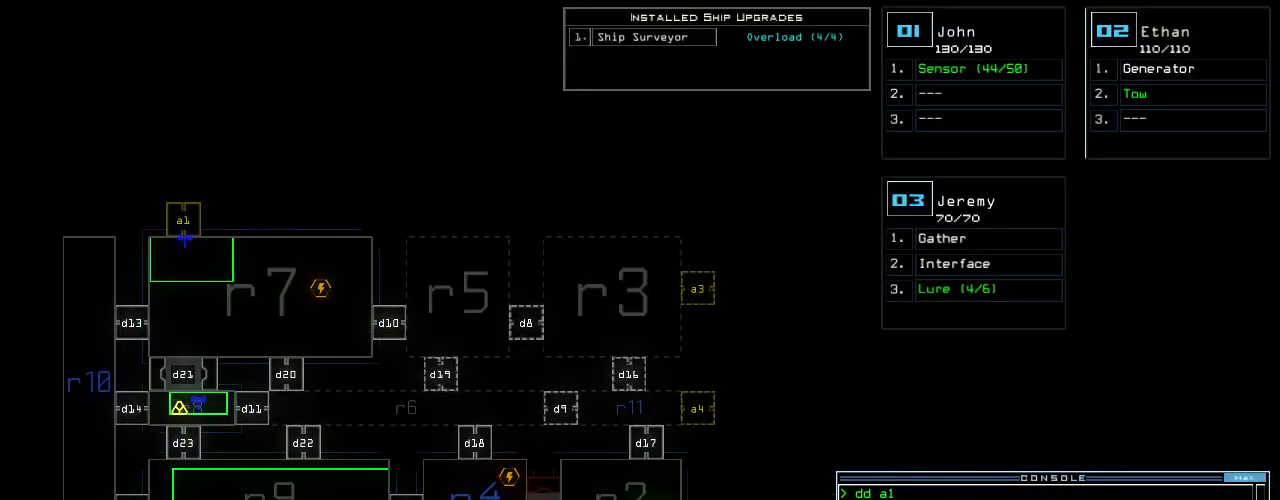
{"keys": [], "events": []}
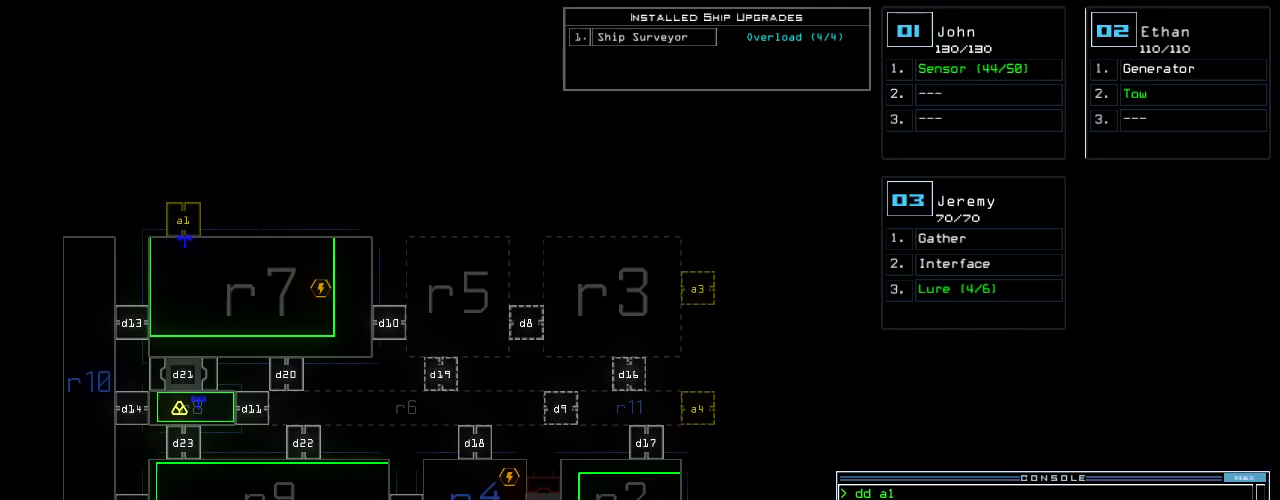
{"keys": [], "events": []}
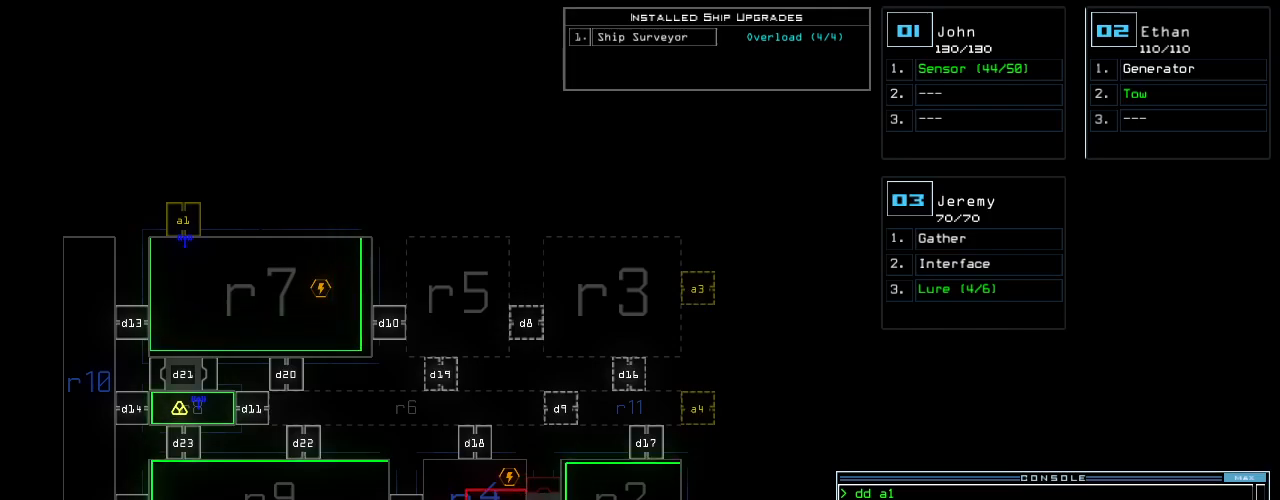
{"keys": [], "events": []}
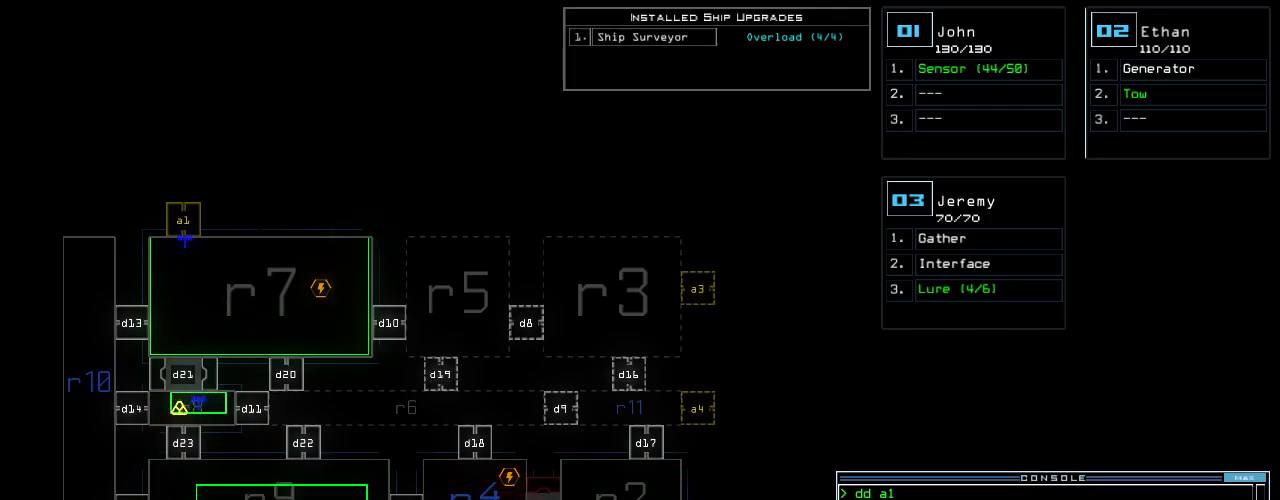
{"keys": [], "events": []}
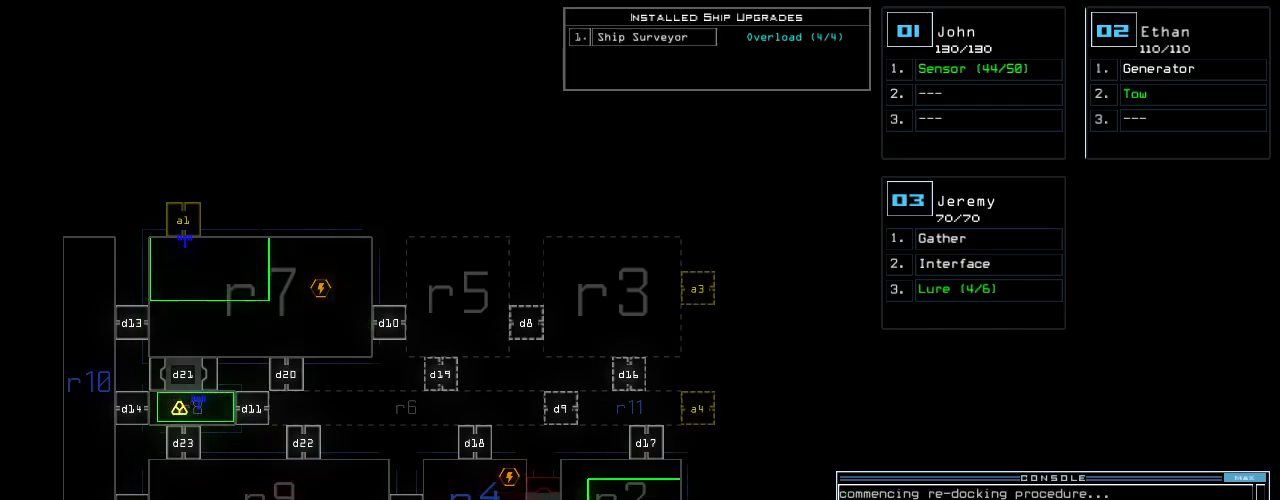
{"keys": [], "events": []}
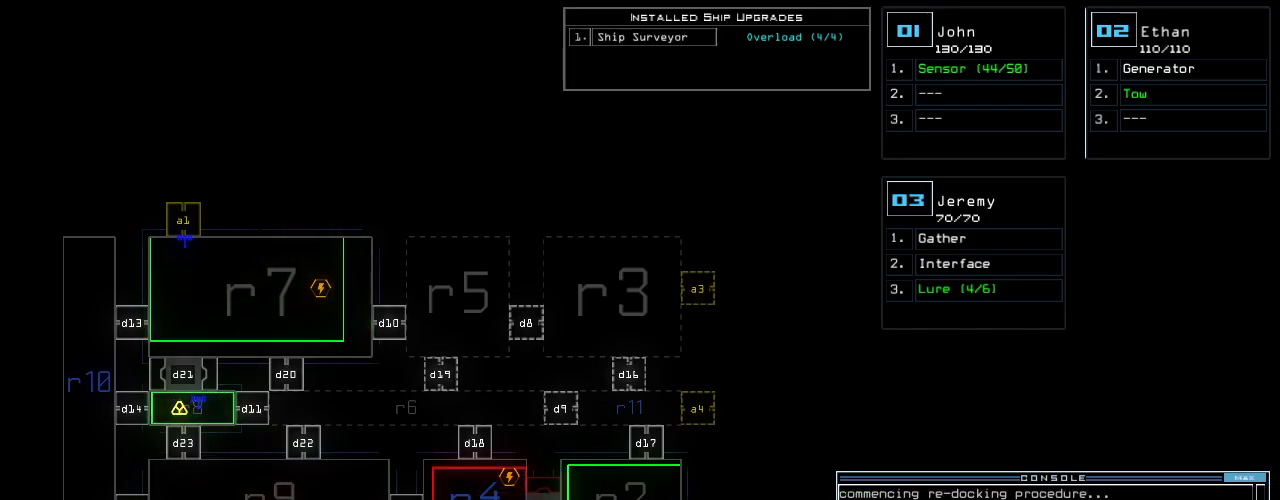
{"keys": [], "events": []}